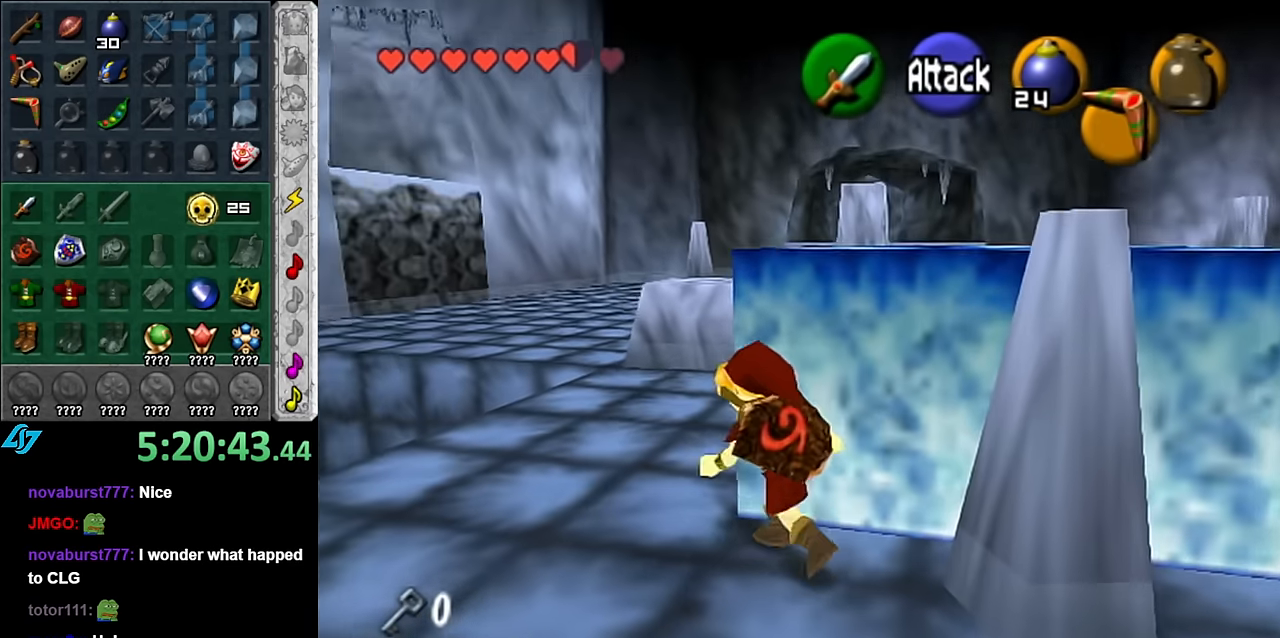
Gameplay with a controller (Nintendo layout); each line is a JSON object with the inputs held at the frame after it. "events" lists button and stick changes between this image and that frame as [ms after this image, input, new state], when the widget could be followed in between. Not read: L3 R2 R3 START Y Z other_buttons.
{"buttons": [], "left_stick": "center", "right_stick": "center", "events": [[100, "left_stick", "center"]]}
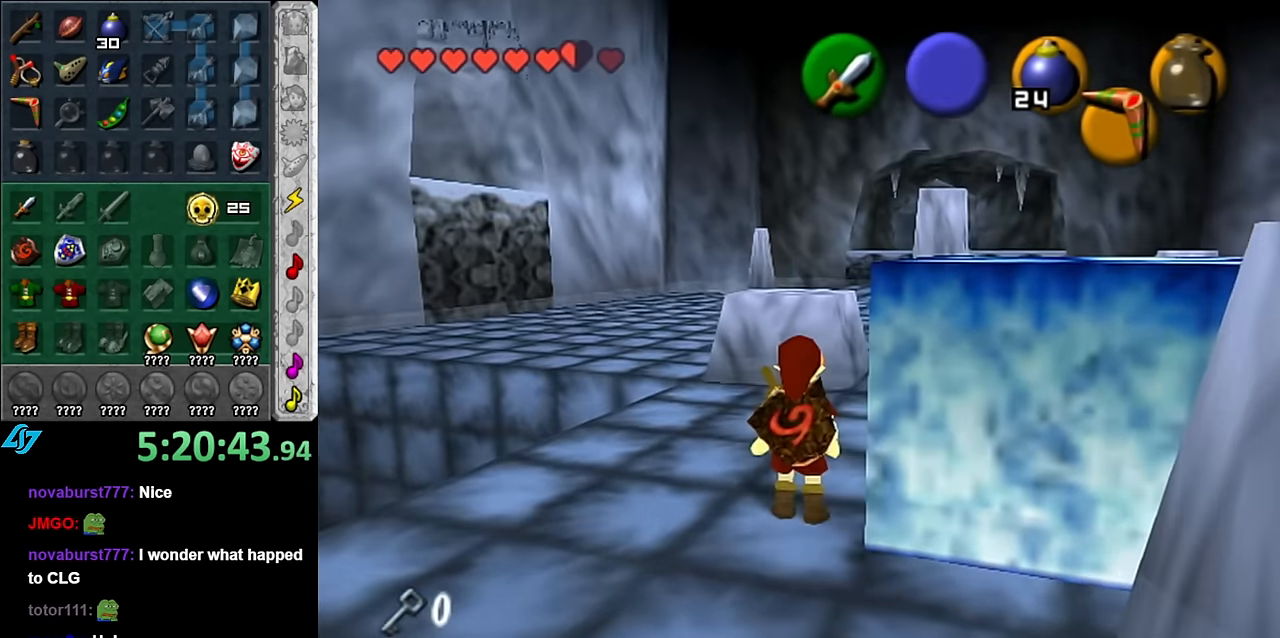
{"buttons": ["L1"], "left_stick": "center", "right_stick": "center", "events": [[83, "left_stick", "right"], [233, "left_stick", "center"], [300, "L1", "down"]]}
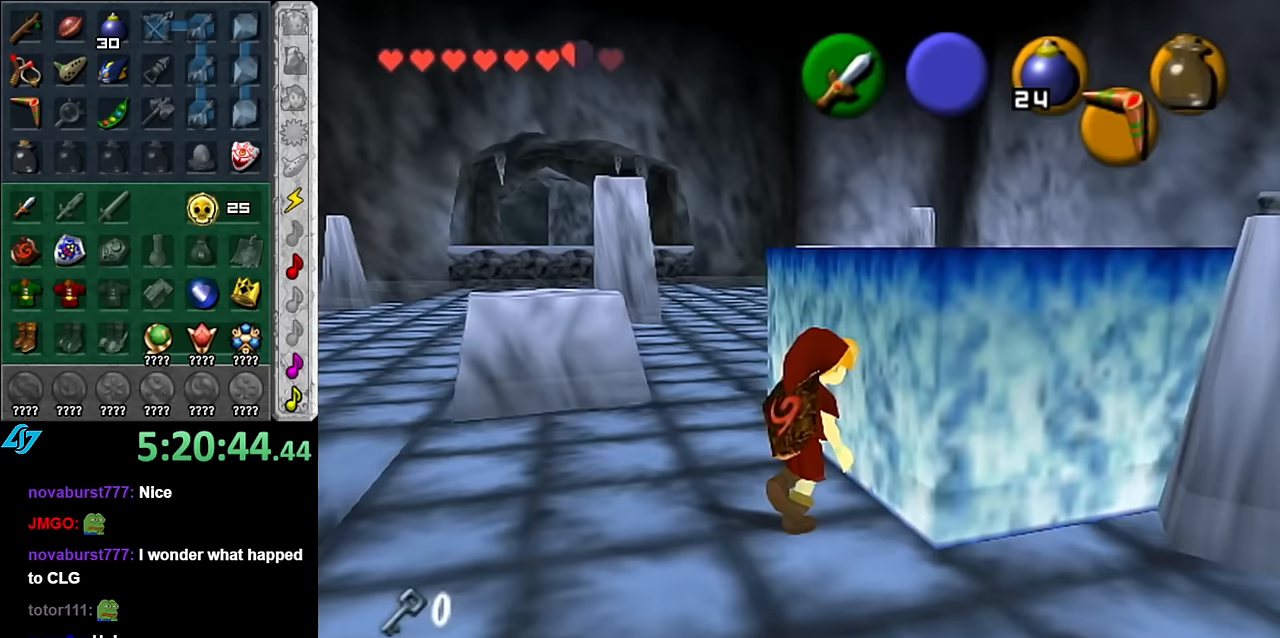
{"buttons": [], "left_stick": "up-left", "right_stick": "center"}
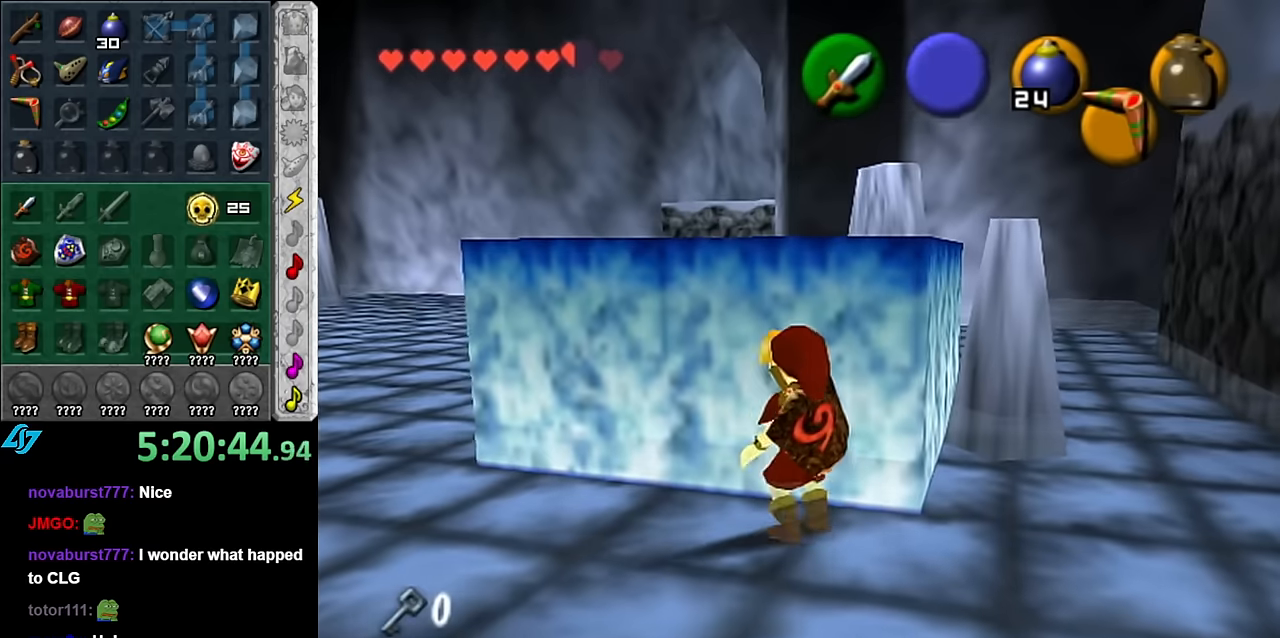
{"buttons": ["A"], "left_stick": "up", "right_stick": "center"}
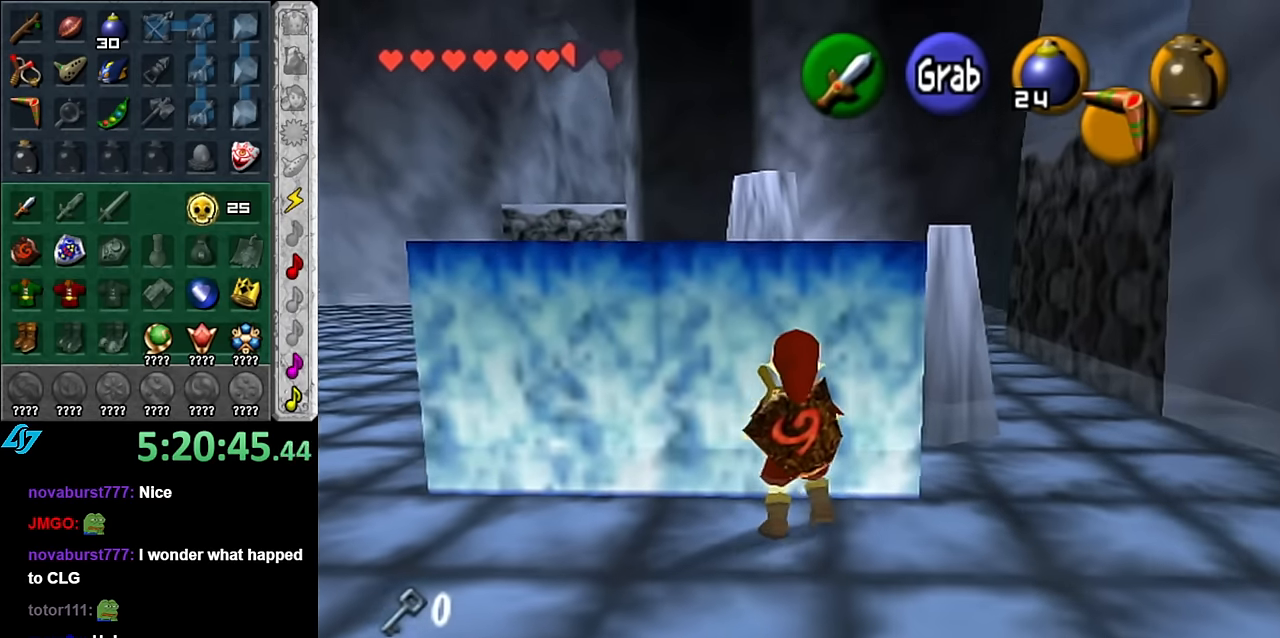
{"buttons": ["A"], "left_stick": "up", "right_stick": "center", "events": []}
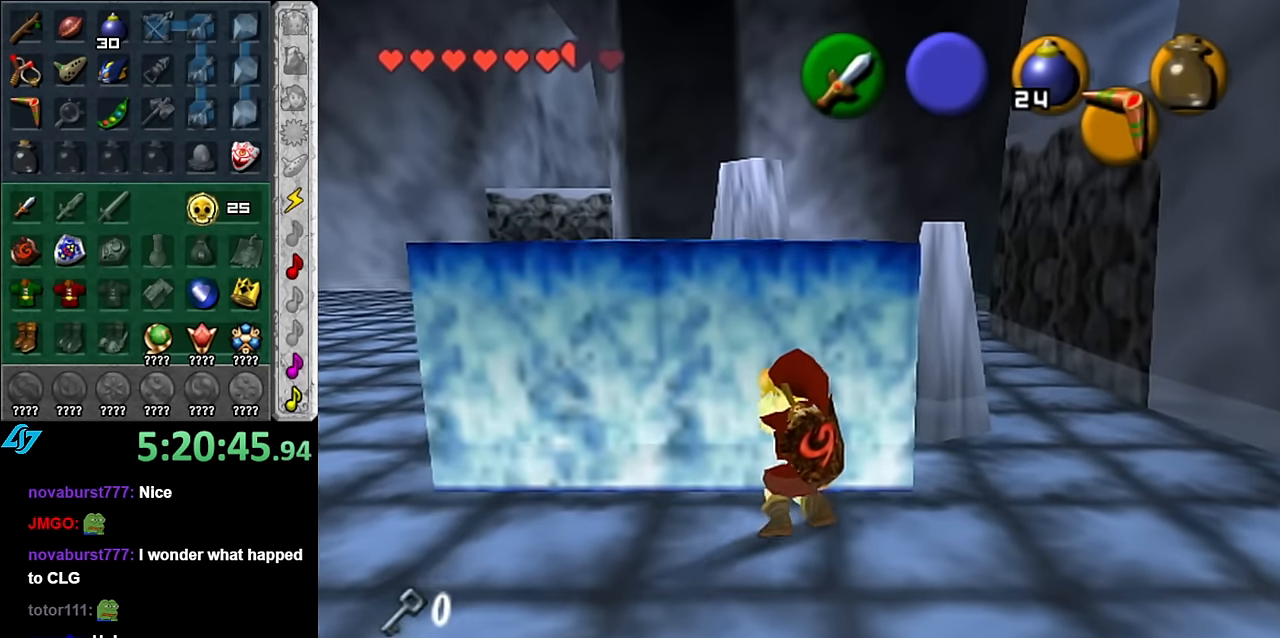
{"buttons": ["A"], "left_stick": "up", "right_stick": "center", "events": []}
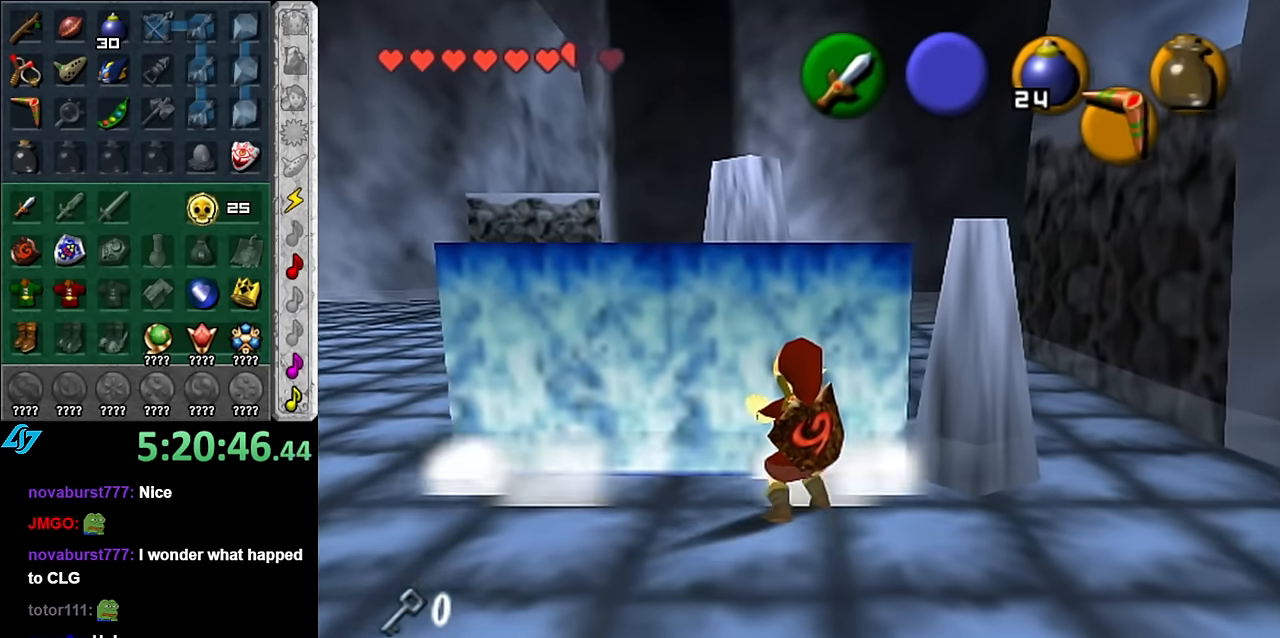
{"buttons": [], "left_stick": "up", "right_stick": "center", "events": [[350, "A", "up"]]}
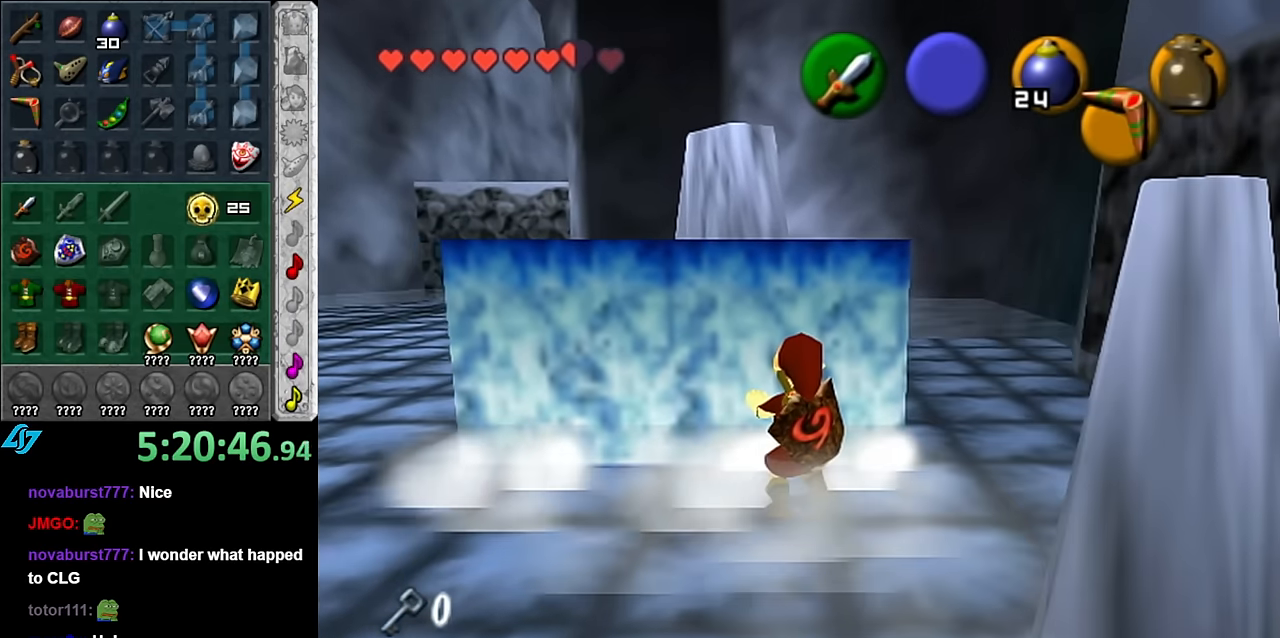
{"buttons": [], "left_stick": "right", "right_stick": "center", "events": [[17, "left_stick", "up-right"], [300, "left_stick", "right"]]}
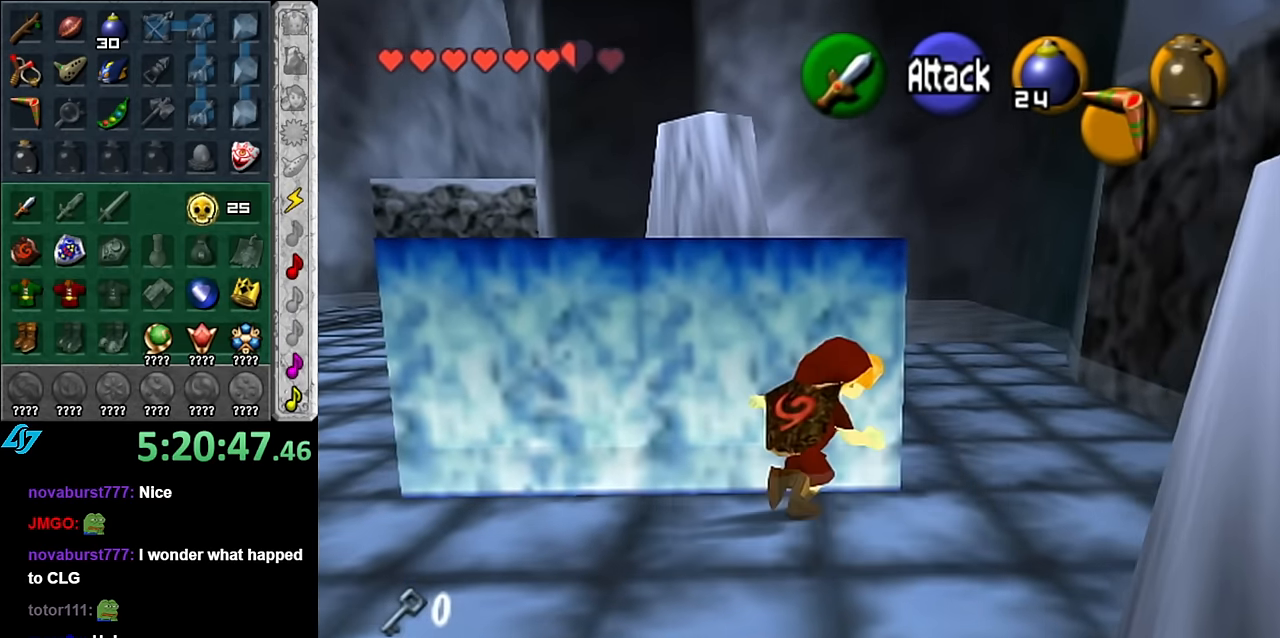
{"buttons": [], "left_stick": "up-left", "right_stick": "center", "events": [[83, "left_stick", "up-right"], [350, "left_stick", "up-left"]]}
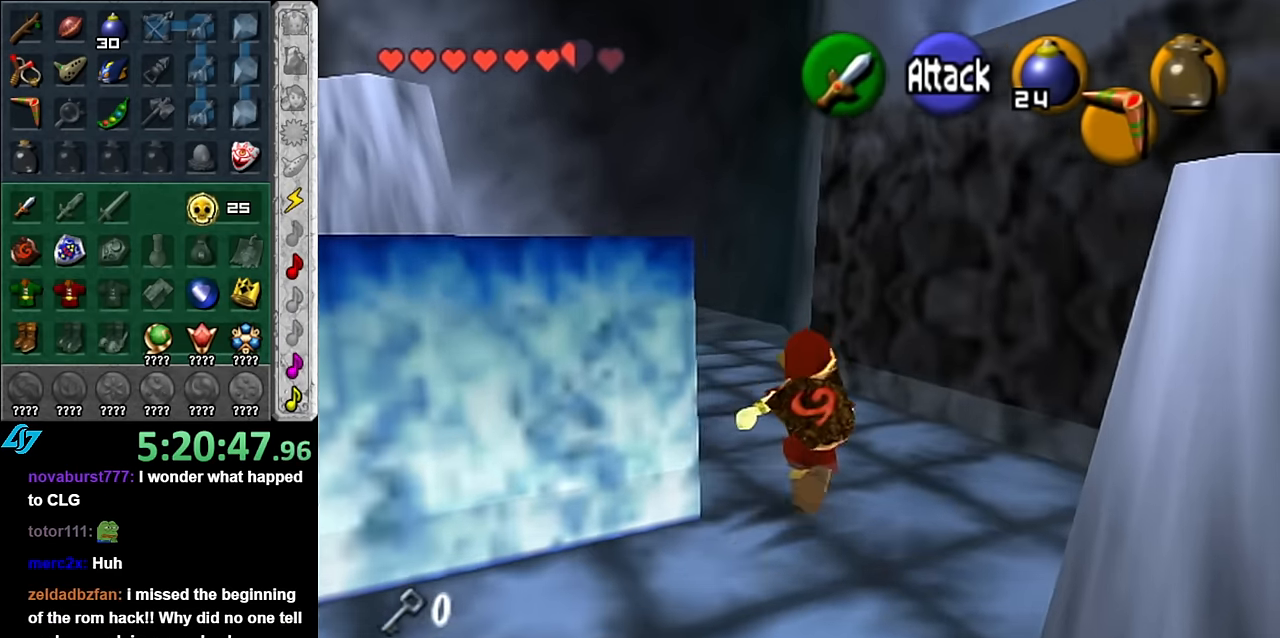
{"buttons": ["A"], "left_stick": "center", "right_stick": "center", "events": [[133, "left_stick", "left"], [367, "left_stick", "center"], [383, "A", "down"]]}
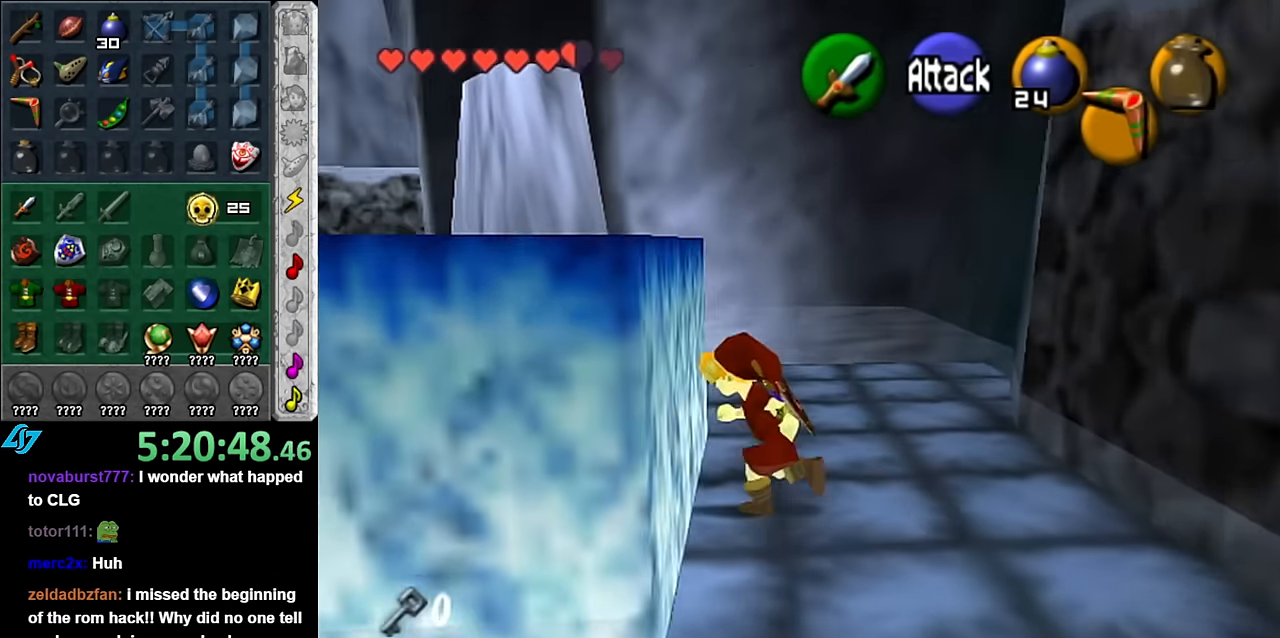
{"buttons": ["A"], "left_stick": "up", "right_stick": "center", "events": [[133, "left_stick", "up"]]}
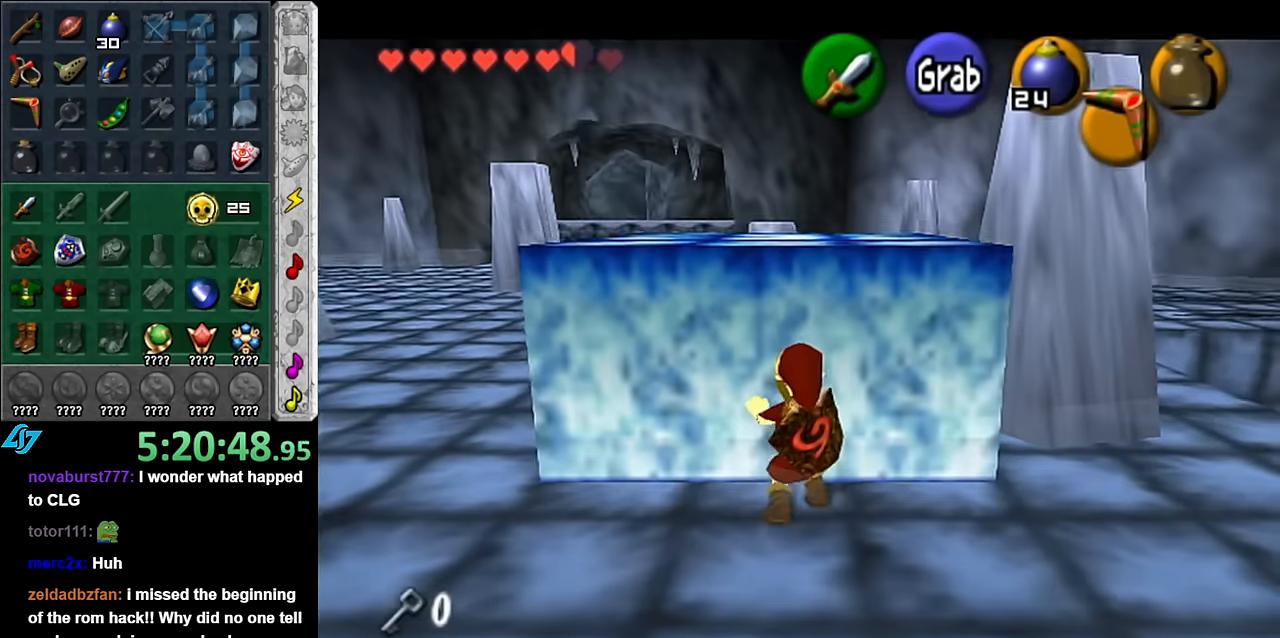
{"buttons": ["A"], "left_stick": "up", "right_stick": "center", "events": []}
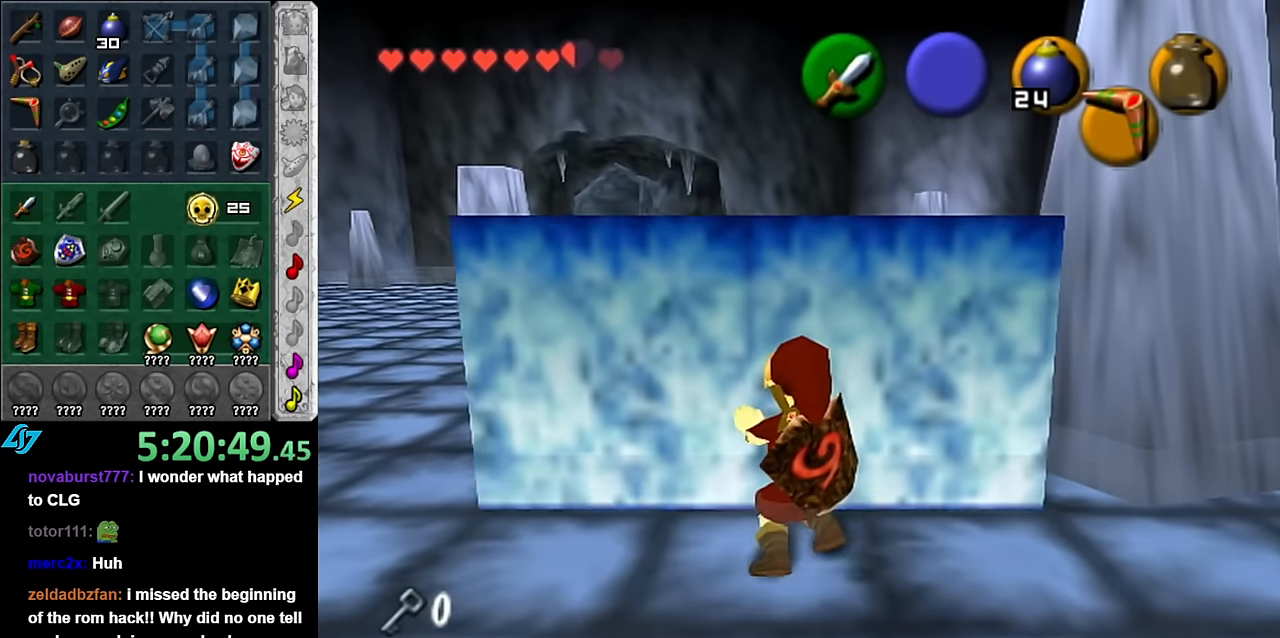
{"buttons": ["A"], "left_stick": "up", "right_stick": "center", "events": []}
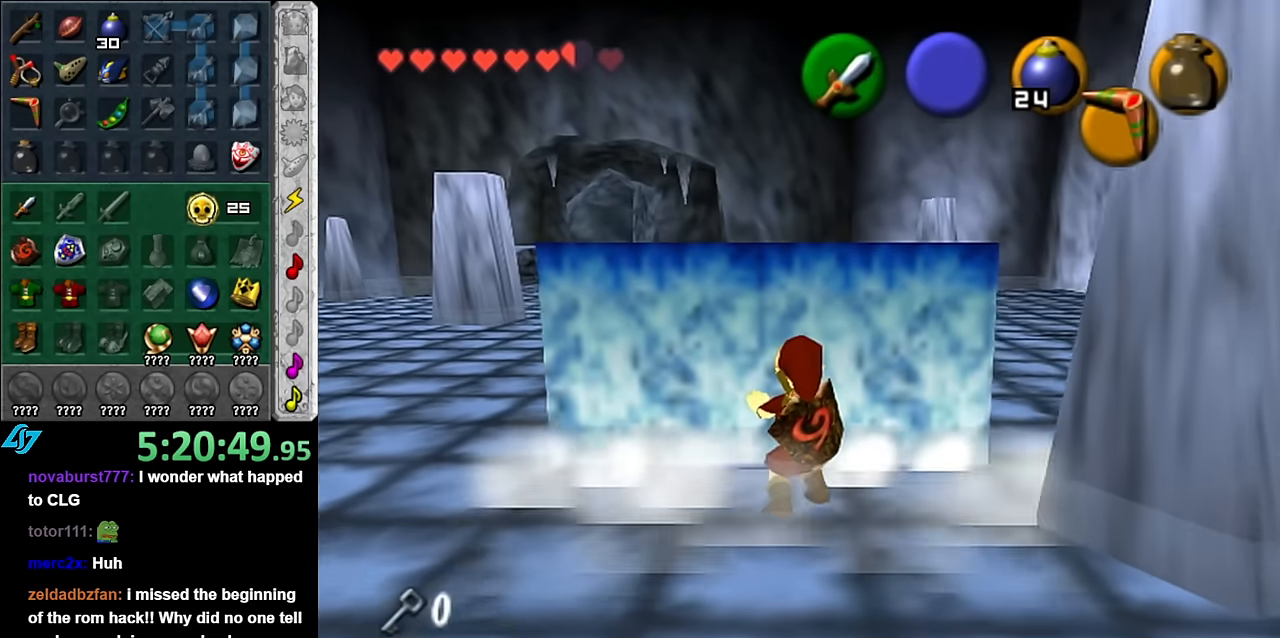
{"buttons": ["A"], "left_stick": "up", "right_stick": "center", "events": []}
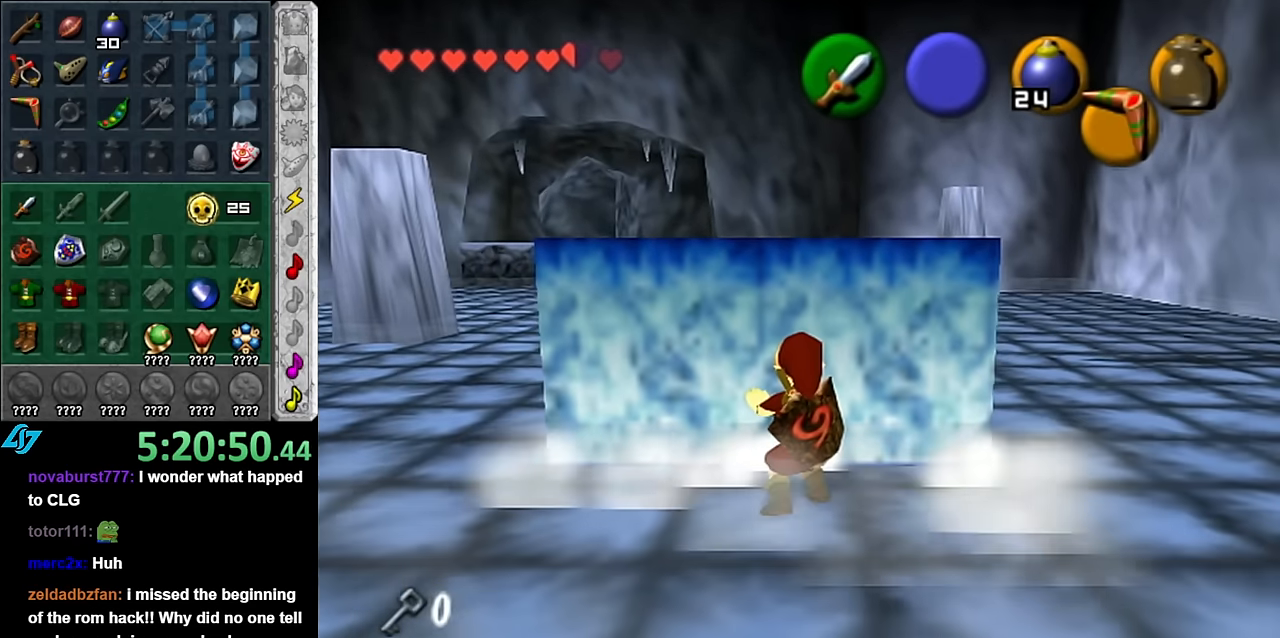
{"buttons": ["A"], "left_stick": "up", "right_stick": "center", "events": []}
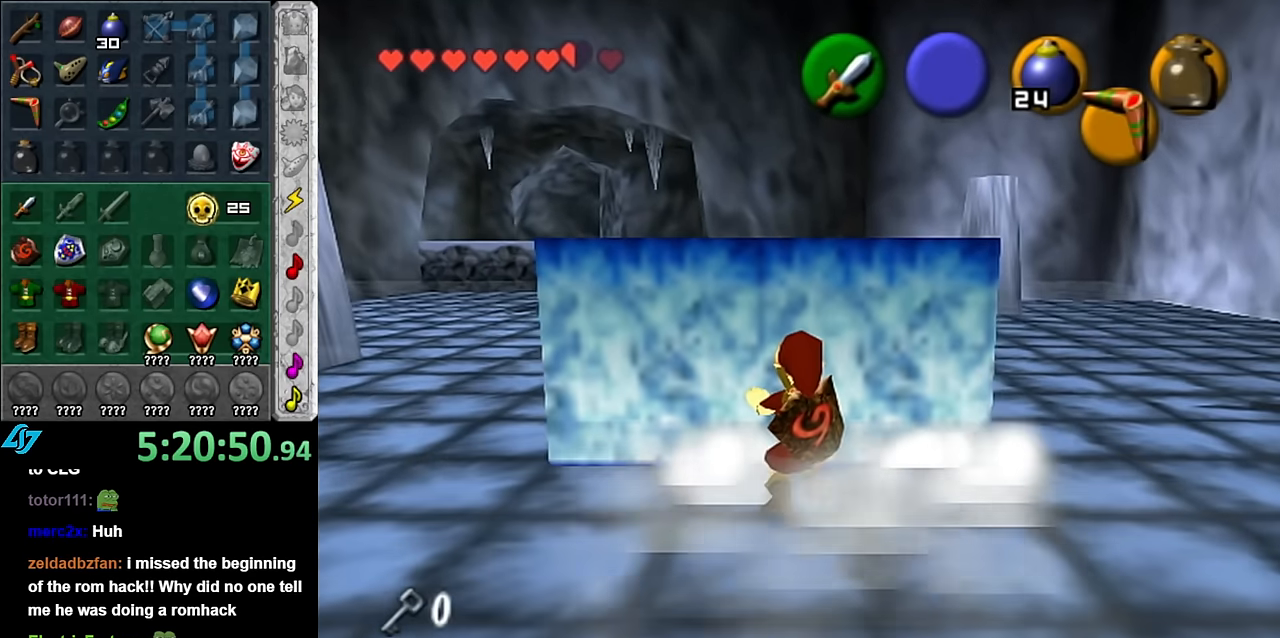
{"buttons": ["A"], "left_stick": "up", "right_stick": "center", "events": []}
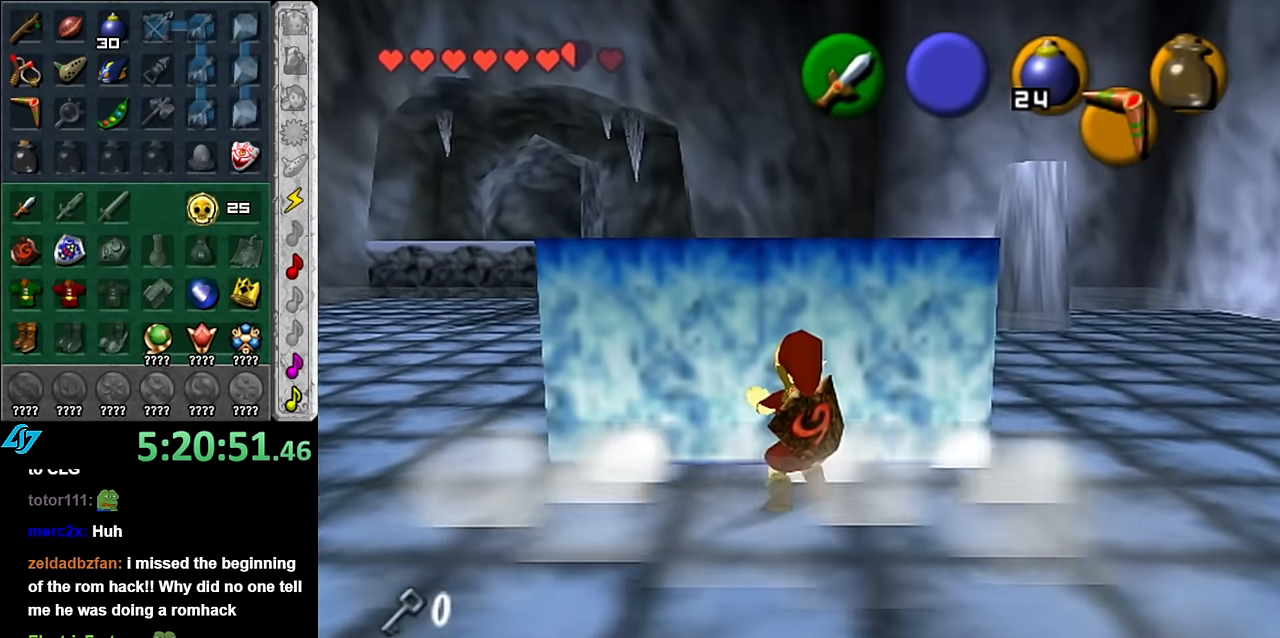
{"buttons": [], "left_stick": "center", "right_stick": "center", "events": [[300, "left_stick", "center"], [333, "A", "up"]]}
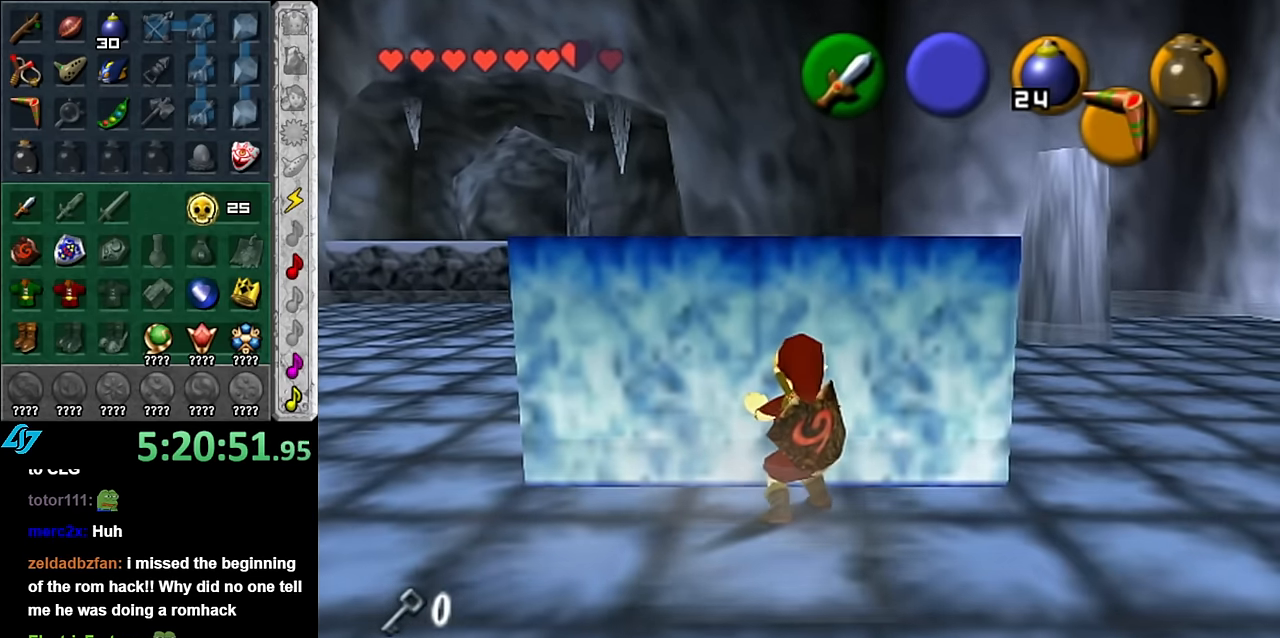
{"buttons": [], "left_stick": "center", "right_stick": "center", "events": [[83, "left_stick", "left"], [233, "L1", "down"], [267, "left_stick", "center"], [484, "L1", "up"]]}
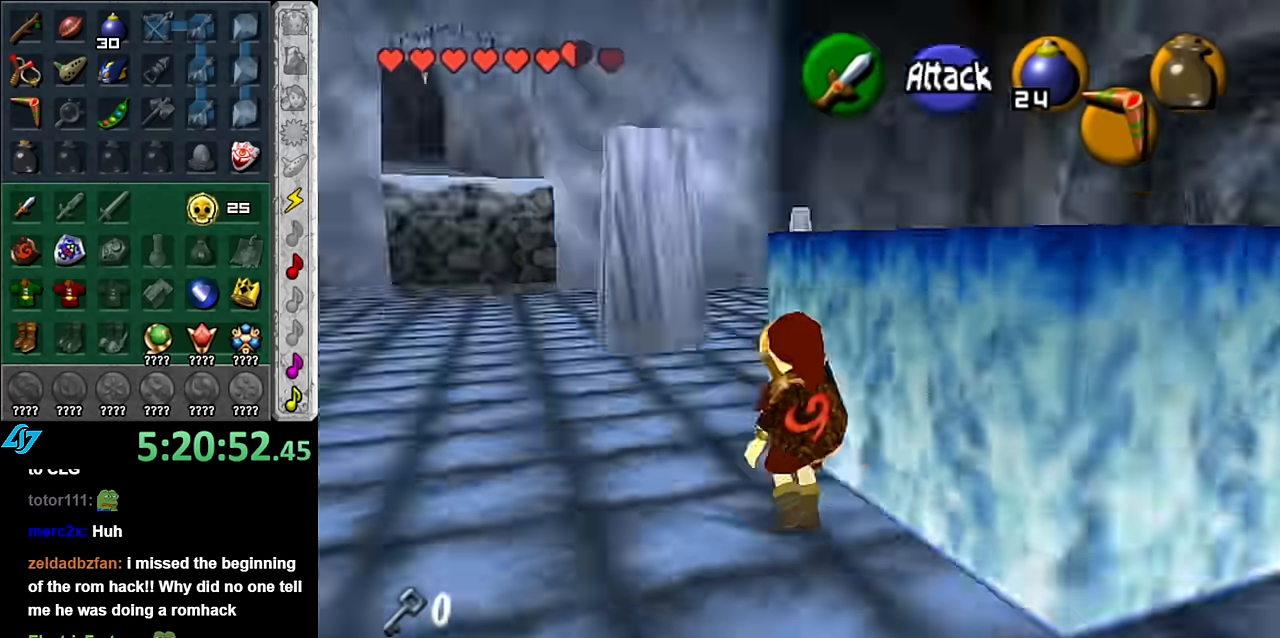
{"buttons": [], "left_stick": "down", "right_stick": "center", "events": [[100, "left_stick", "down"]]}
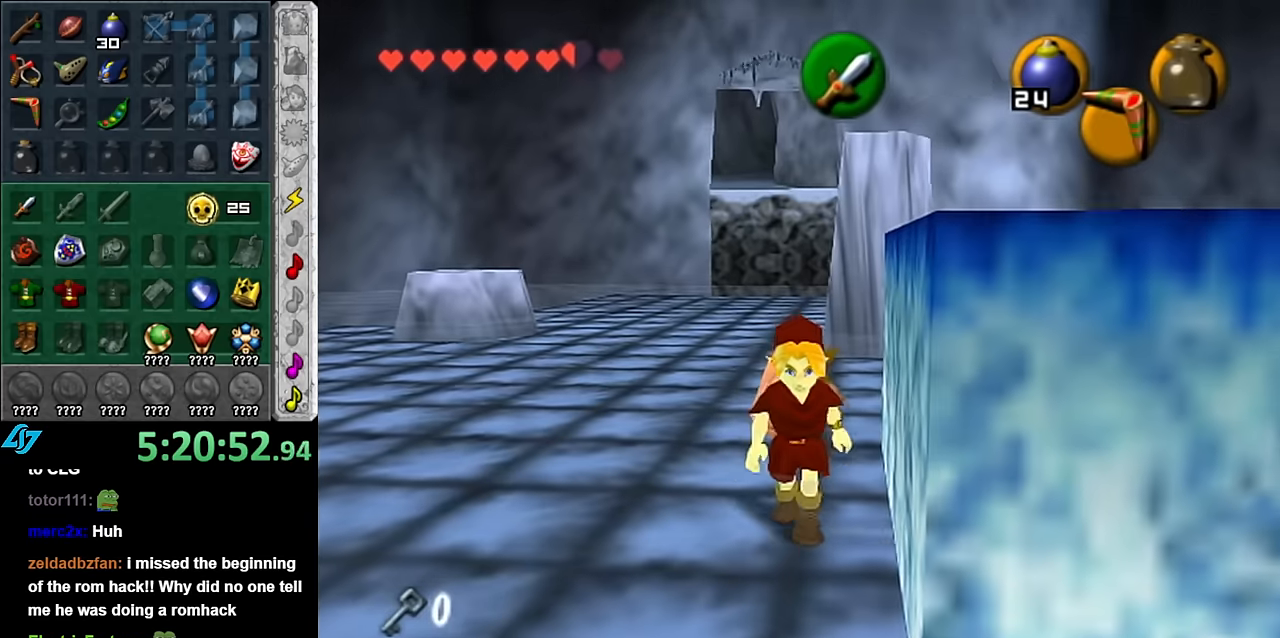
{"buttons": [], "left_stick": "down", "right_stick": "center", "events": []}
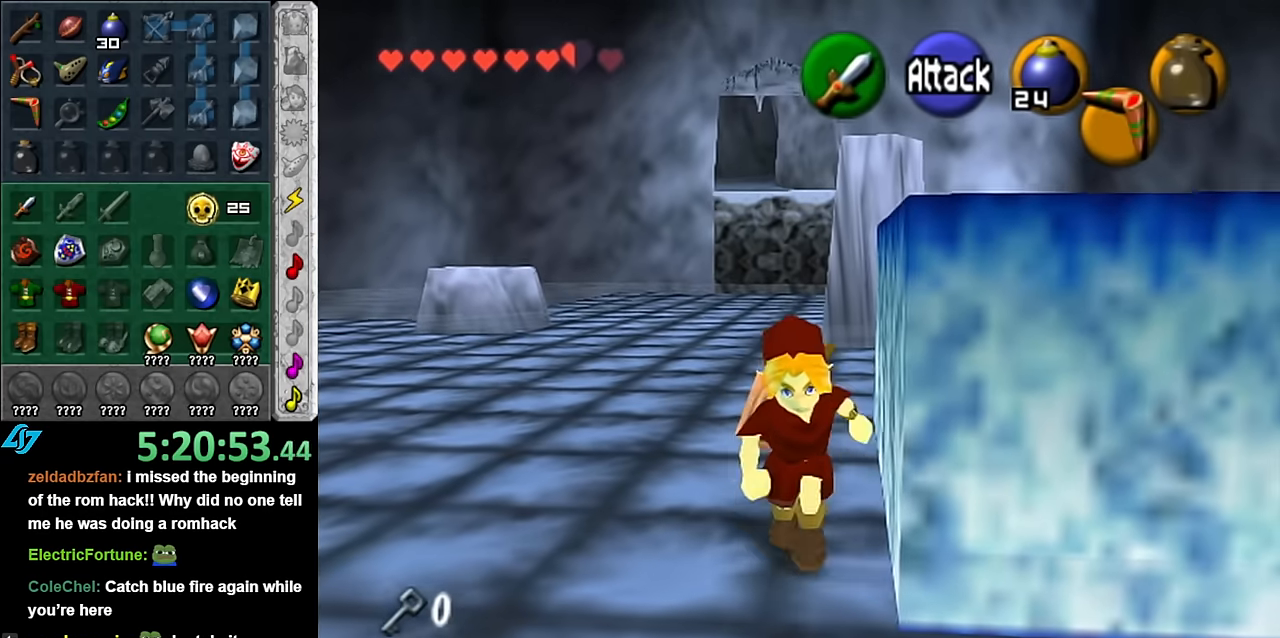
{"buttons": [], "left_stick": "up", "right_stick": "center", "events": [[234, "left_stick", "center"], [417, "left_stick", "up"]]}
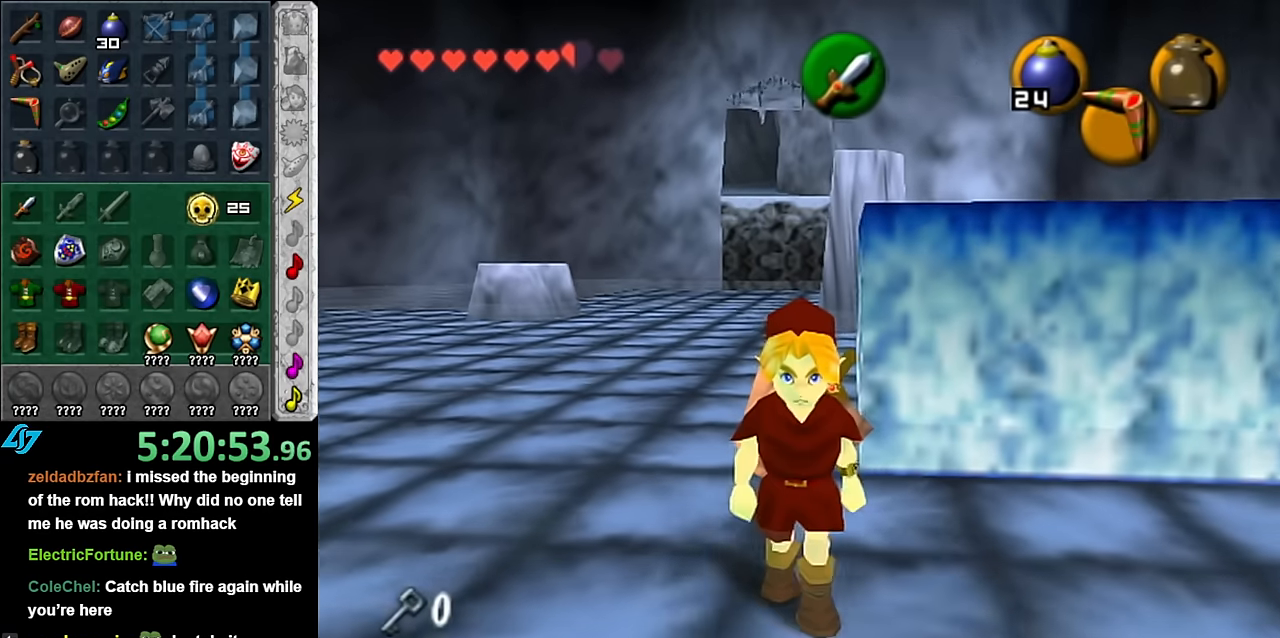
{"buttons": [], "left_stick": "up", "right_stick": "center", "events": []}
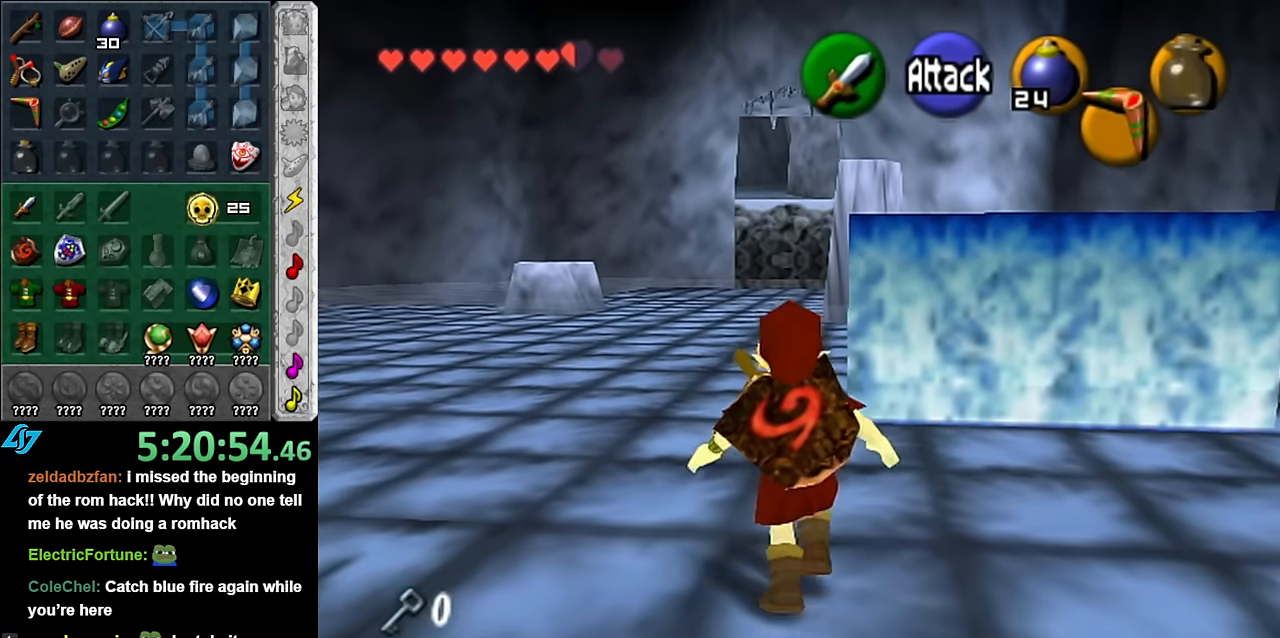
{"buttons": [], "left_stick": "up-left", "right_stick": "center", "events": [[234, "left_stick", "up-left"]]}
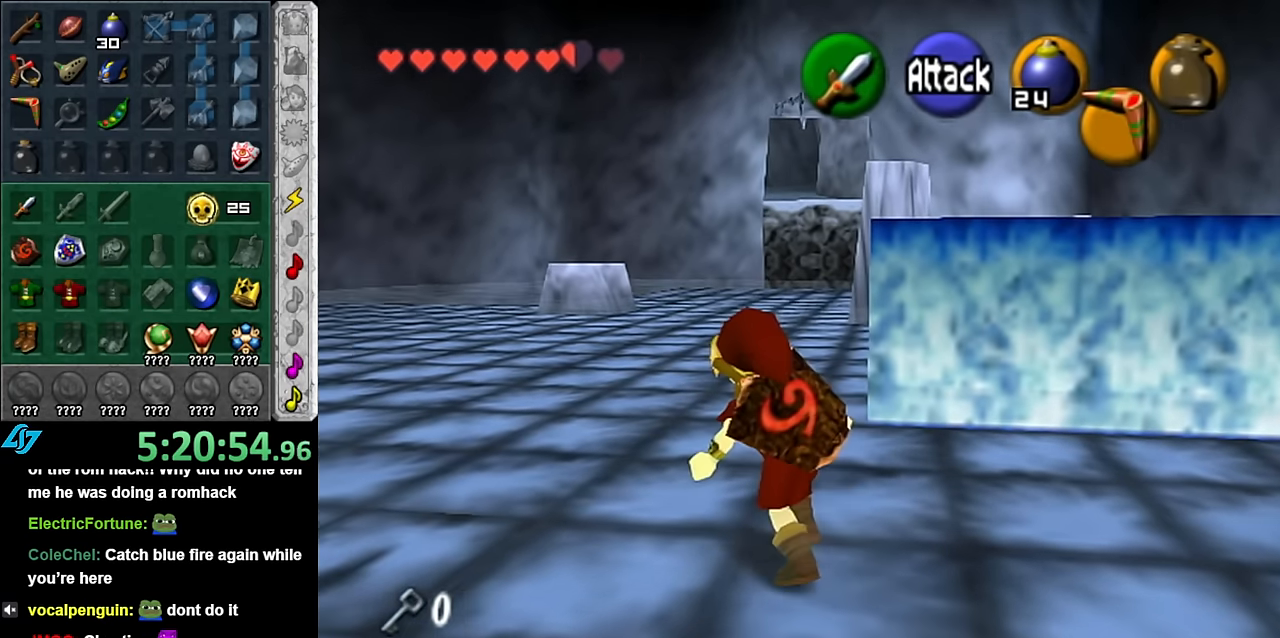
{"buttons": [], "left_stick": "up", "right_stick": "center", "events": [[84, "left_stick", "up"], [134, "A", "down"], [450, "A", "up"]]}
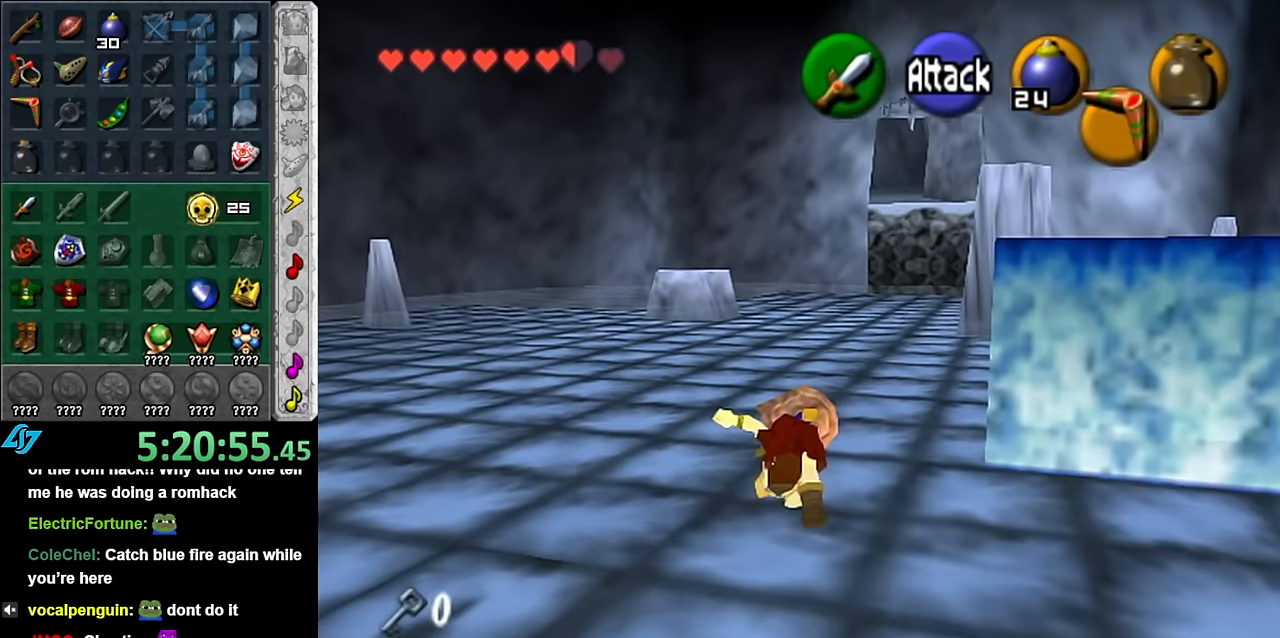
{"buttons": [], "left_stick": "up", "right_stick": "center", "events": []}
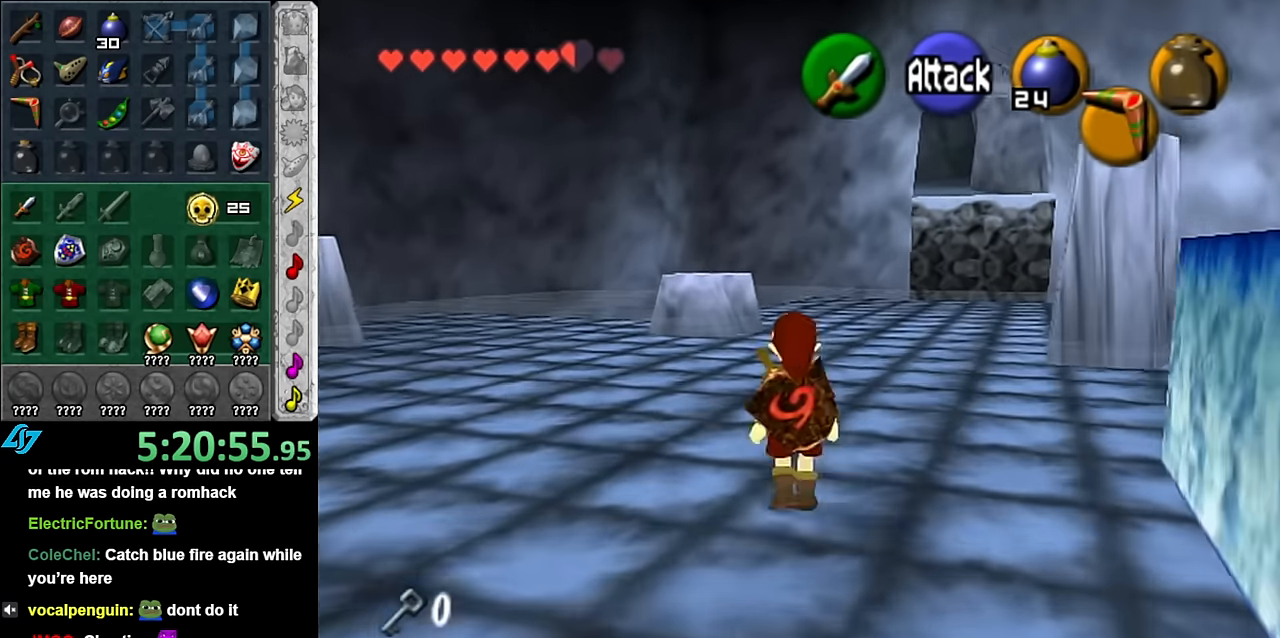
{"buttons": [], "left_stick": "center", "right_stick": "center", "events": [[384, "left_stick", "center"]]}
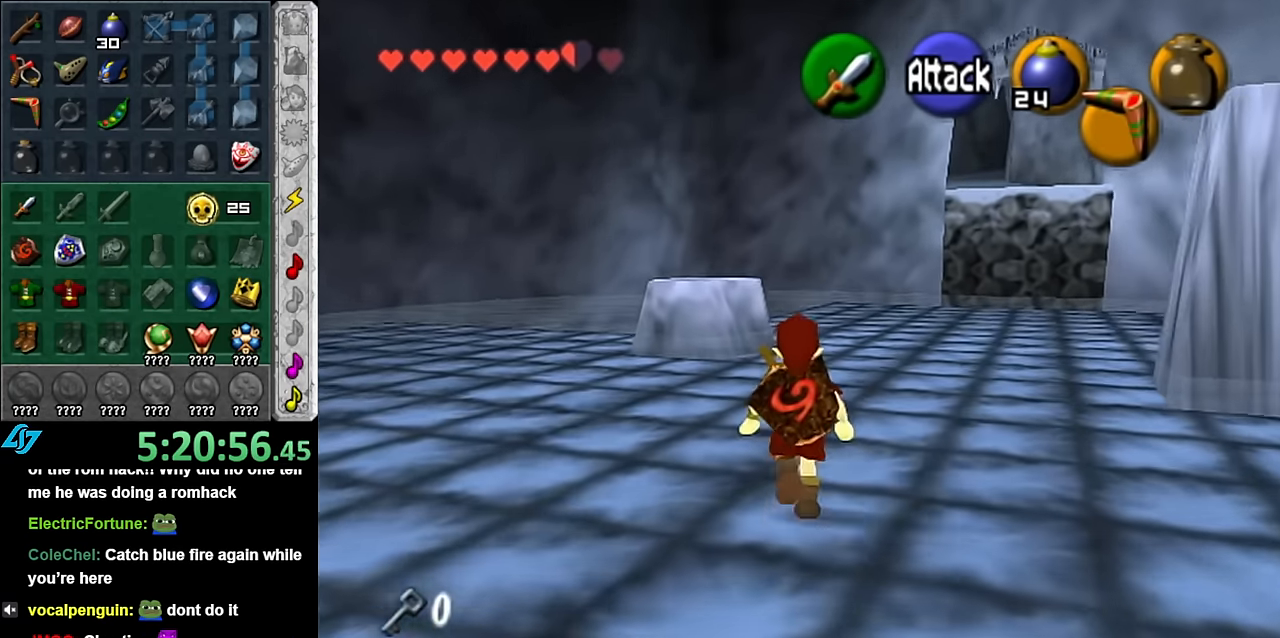
{"buttons": [], "left_stick": "up", "right_stick": "center", "events": [[84, "left_stick", "down-left"], [167, "L1", "down"], [234, "left_stick", "center"], [417, "L1", "up"], [483, "left_stick", "up"]]}
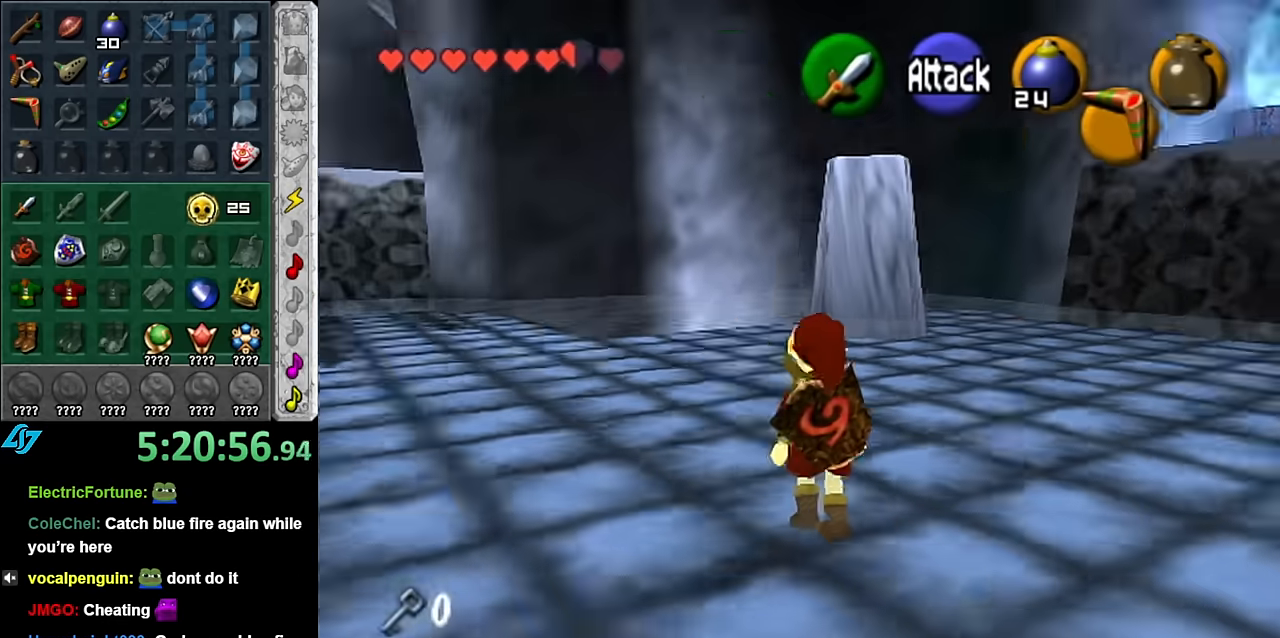
{"buttons": [], "left_stick": "up-left", "right_stick": "center", "events": [[167, "left_stick", "up-left"]]}
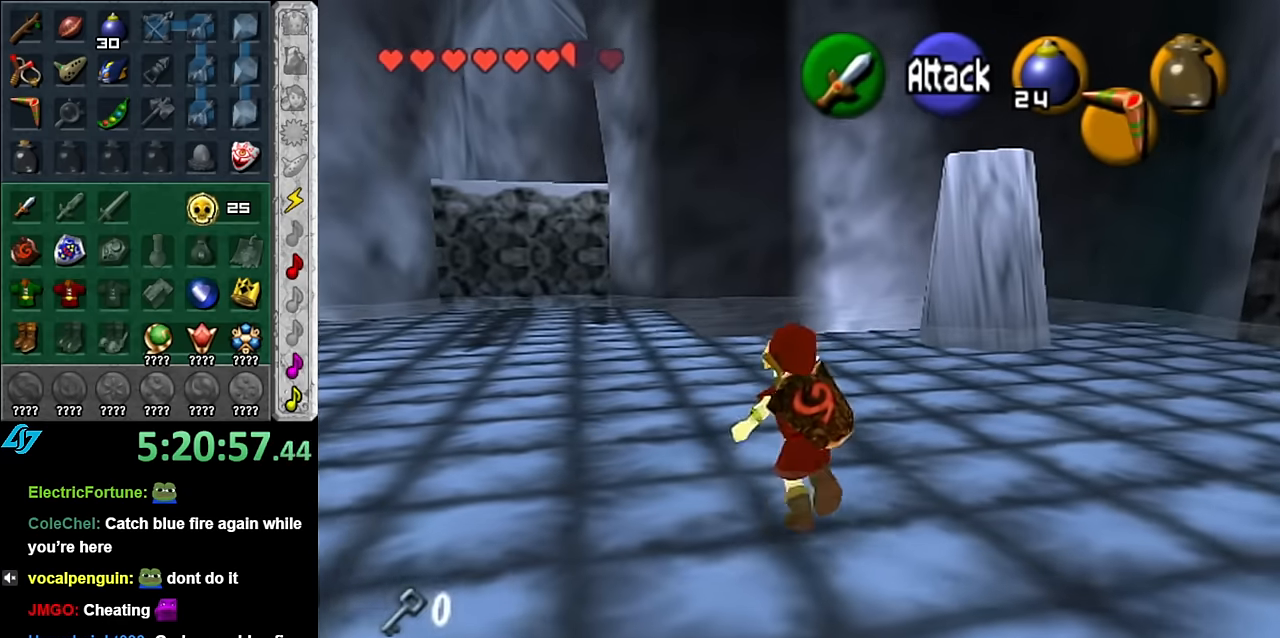
{"buttons": [], "left_stick": "up-left", "right_stick": "center", "events": []}
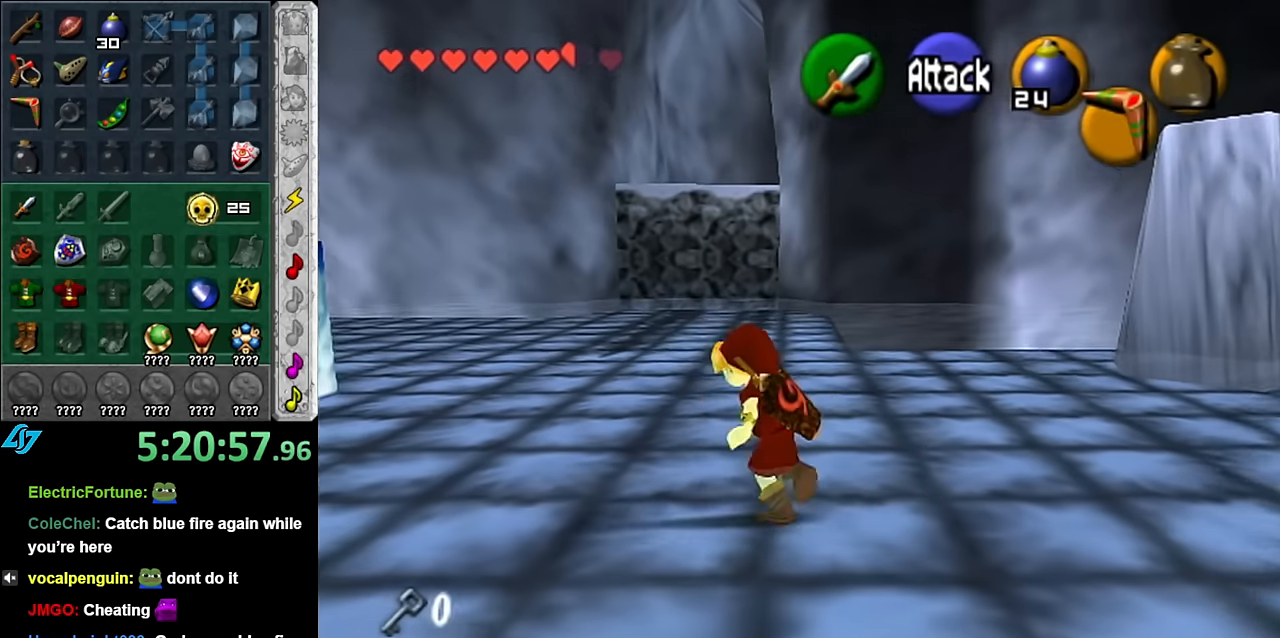
{"buttons": ["L1"], "left_stick": "center", "right_stick": "center", "events": [[100, "left_stick", "left"], [233, "left_stick", "center"], [267, "L1", "down"]]}
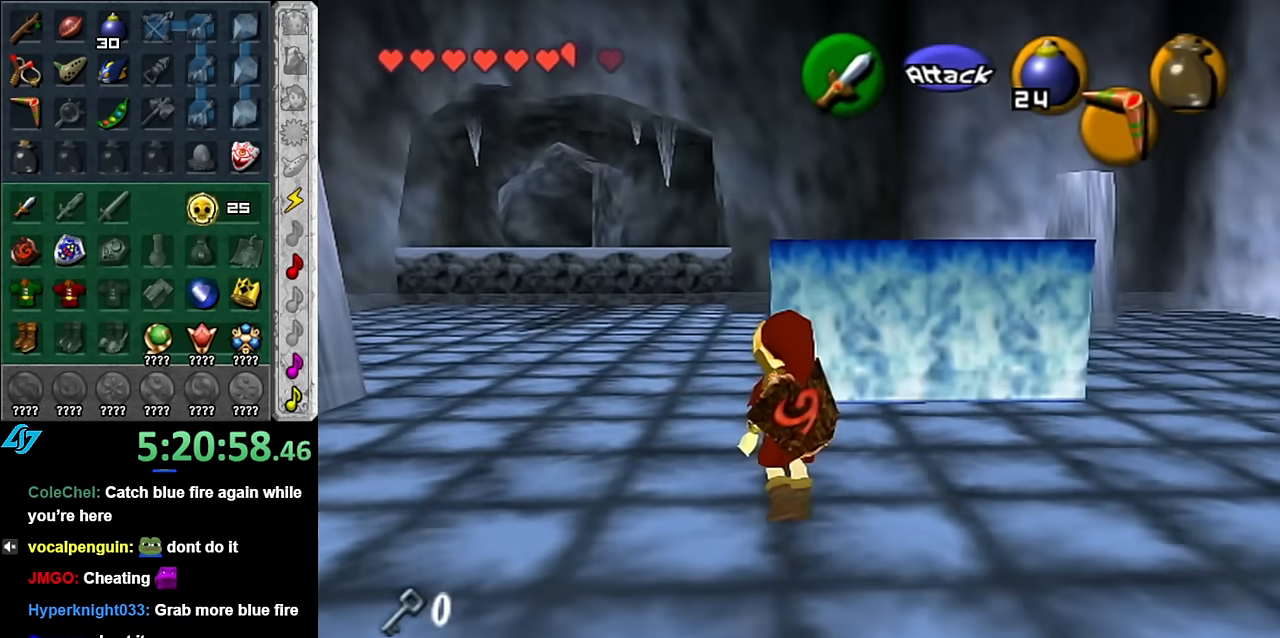
{"buttons": [], "left_stick": "center", "right_stick": "center", "events": [[17, "L1", "up"]]}